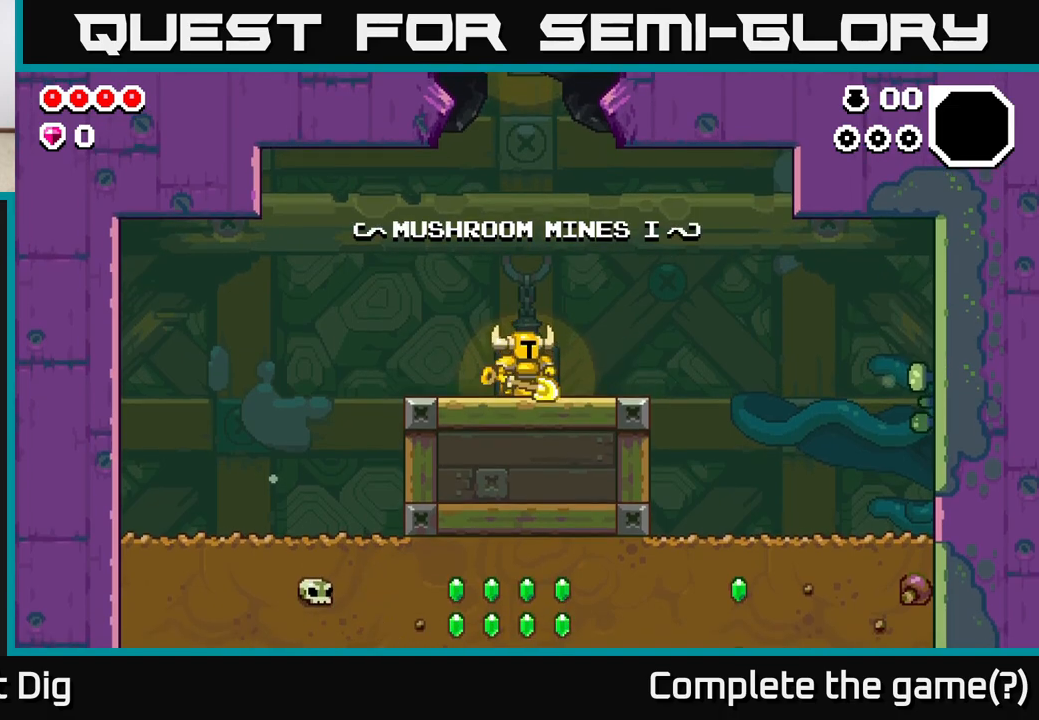
Gameplay with a controller (Xbox layout); each line is a JSON object with the inputs held at the frame after it. "events" lists button and stick changes between this image and that frame as [ms after this image, input, new state], when the widget could be followed in between.
{"buttons": [], "left_stick": "right", "right_stick": "center", "events": [[417, "left_stick", "right"]]}
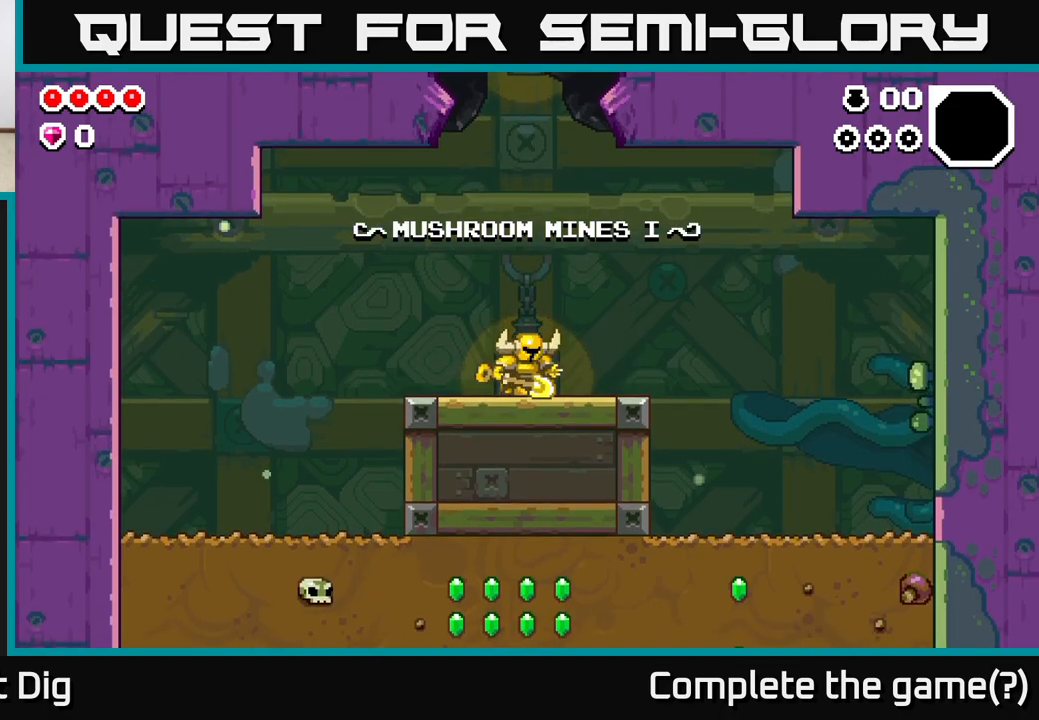
{"buttons": [], "left_stick": "right", "right_stick": "center", "events": [[333, "left_stick", "center"], [500, "left_stick", "right"]]}
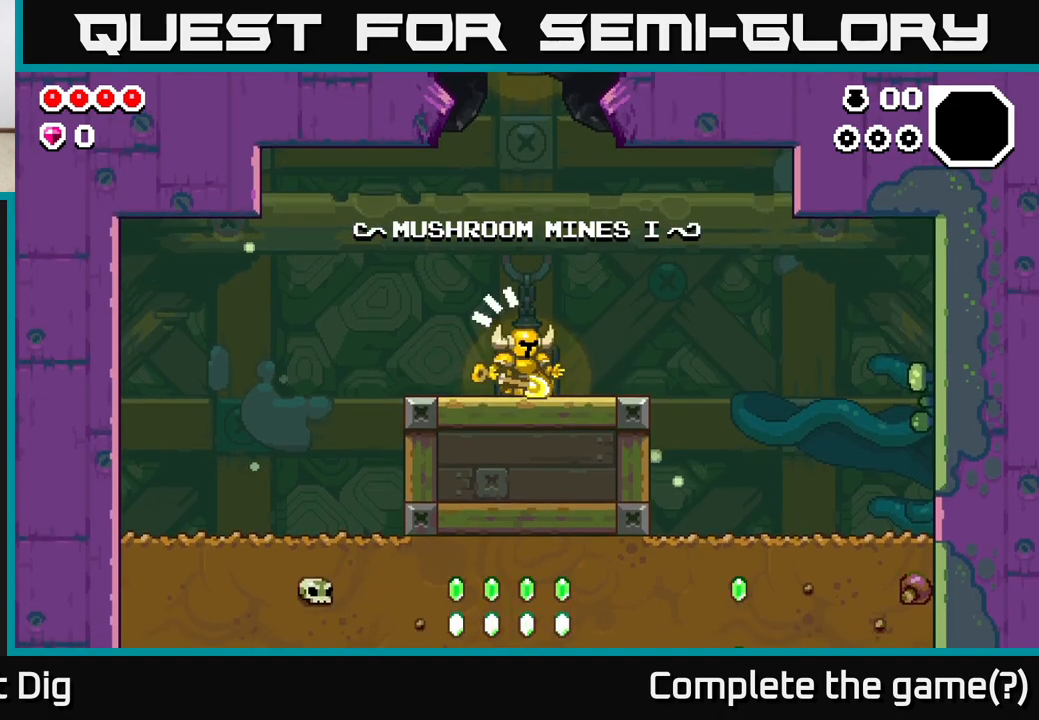
{"buttons": [], "left_stick": "right", "right_stick": "center", "events": [[283, "A", "down"], [450, "A", "up"]]}
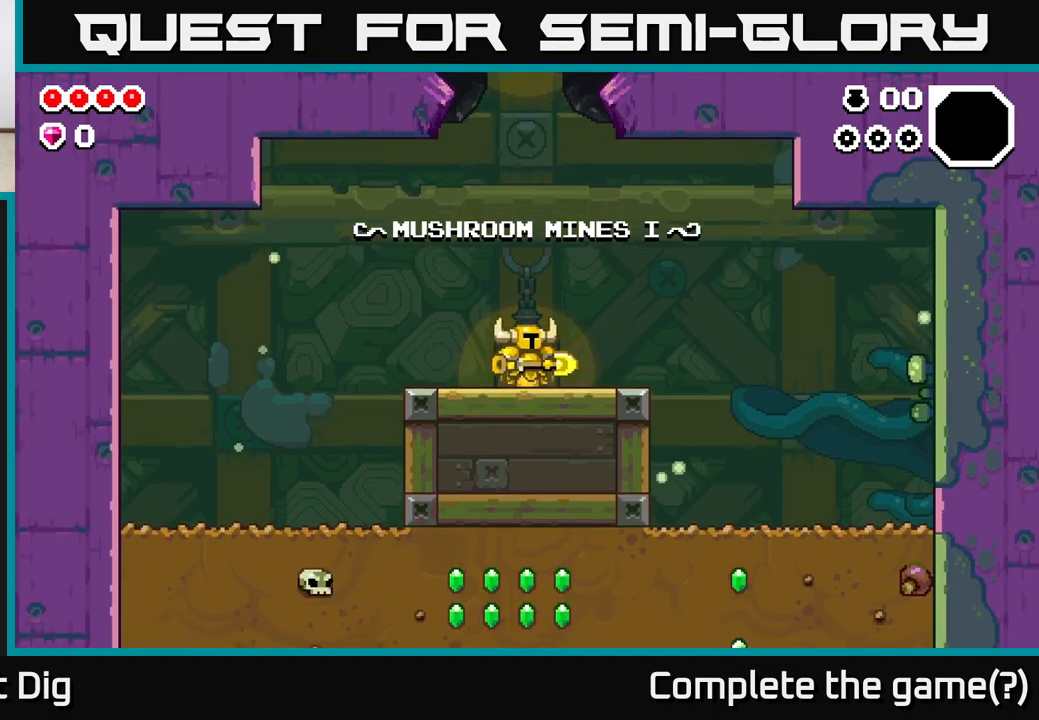
{"buttons": [], "left_stick": "right", "right_stick": "center", "events": [[133, "A", "down"], [217, "A", "up"]]}
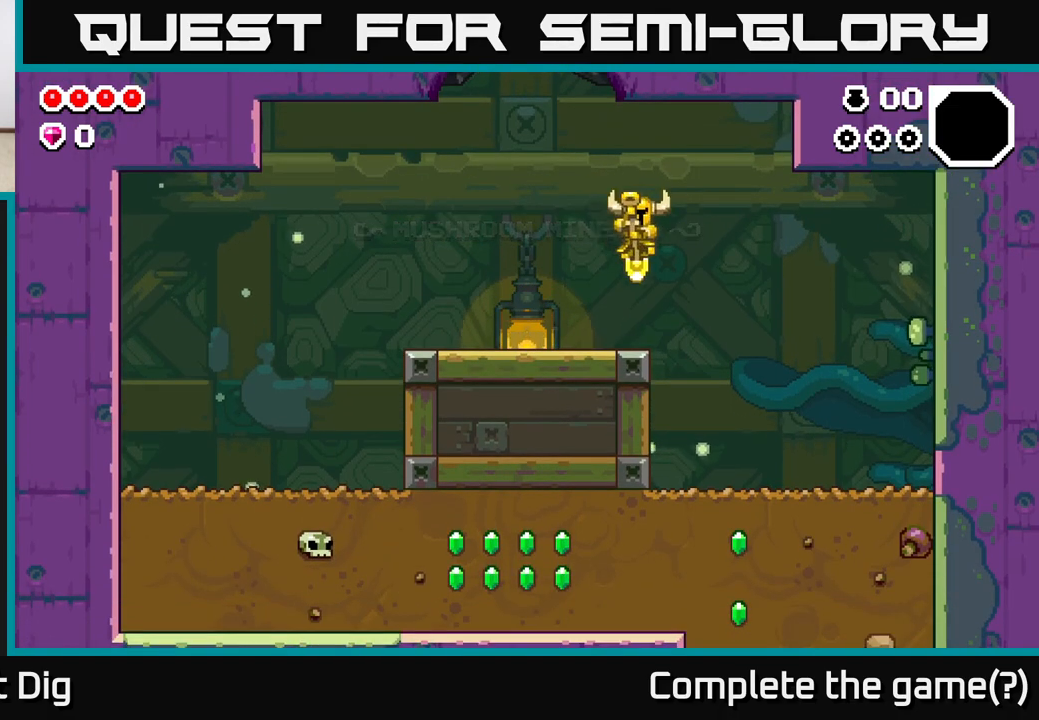
{"buttons": ["X"], "left_stick": "down", "right_stick": "center", "events": [[383, "left_stick", "down"], [500, "X", "down"]]}
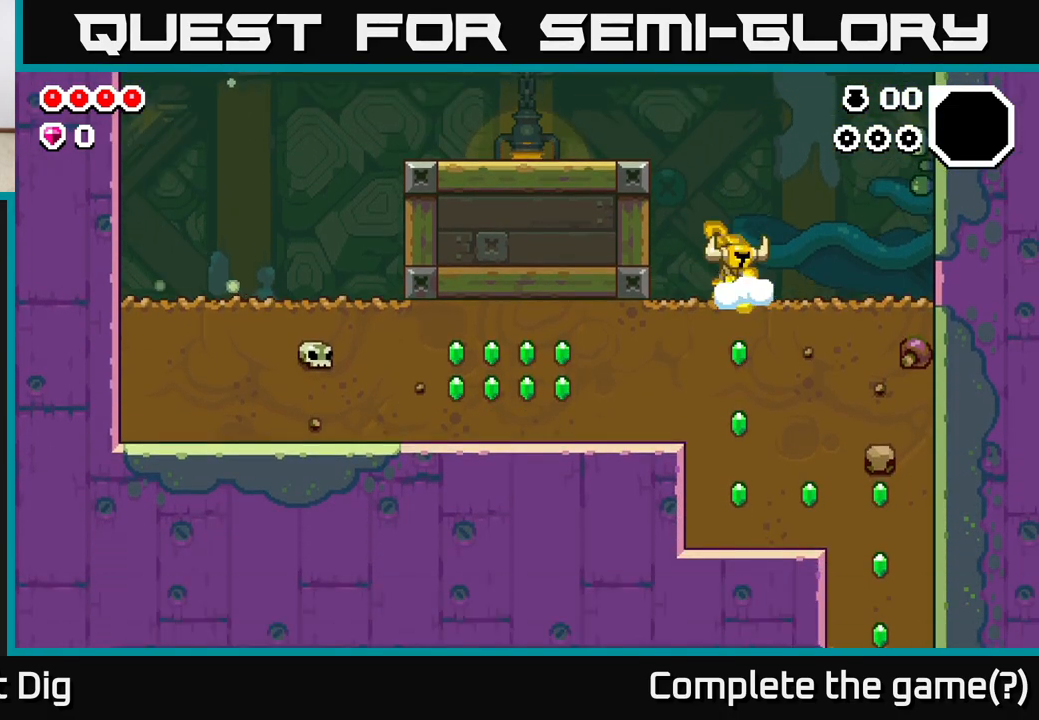
{"buttons": [], "left_stick": "left", "right_stick": "center", "events": [[133, "X", "up"], [267, "X", "down"], [367, "X", "up"], [467, "left_stick", "left"]]}
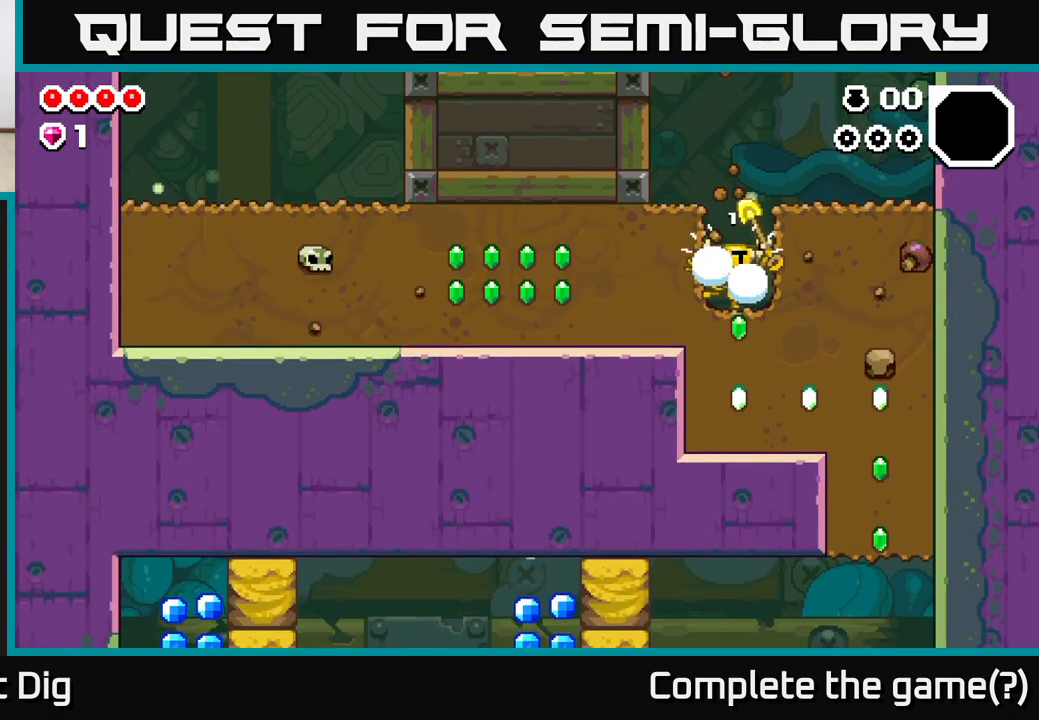
{"buttons": ["X"], "left_stick": "left", "right_stick": "center", "events": [[50, "X", "down"], [167, "X", "up"], [250, "X", "down"], [350, "X", "up"], [433, "X", "down"]]}
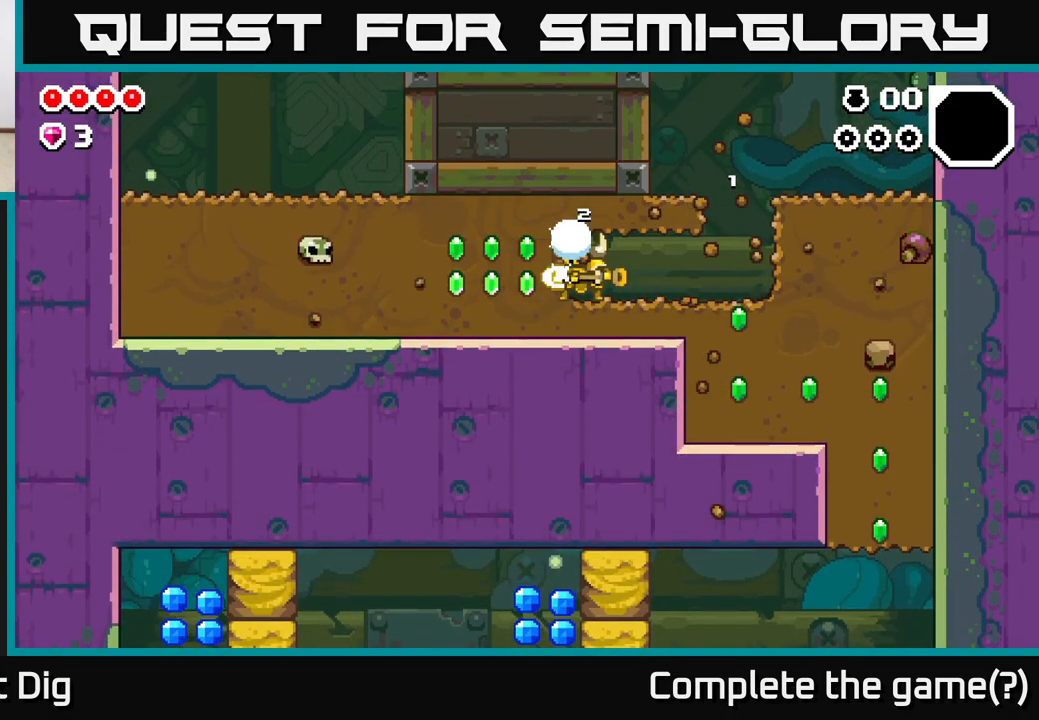
{"buttons": ["X"], "left_stick": "right", "right_stick": "center", "events": [[33, "X", "up"], [133, "X", "down"], [250, "X", "up"], [283, "left_stick", "right"], [417, "X", "down"]]}
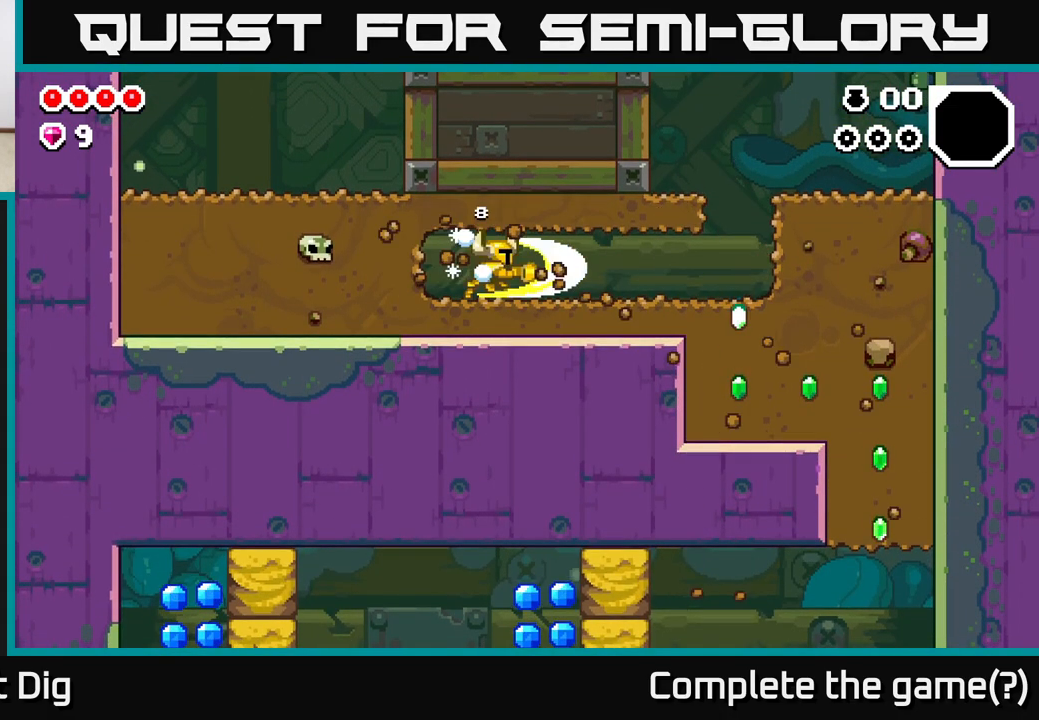
{"buttons": [], "left_stick": "right", "right_stick": "center", "events": [[33, "X", "up"]]}
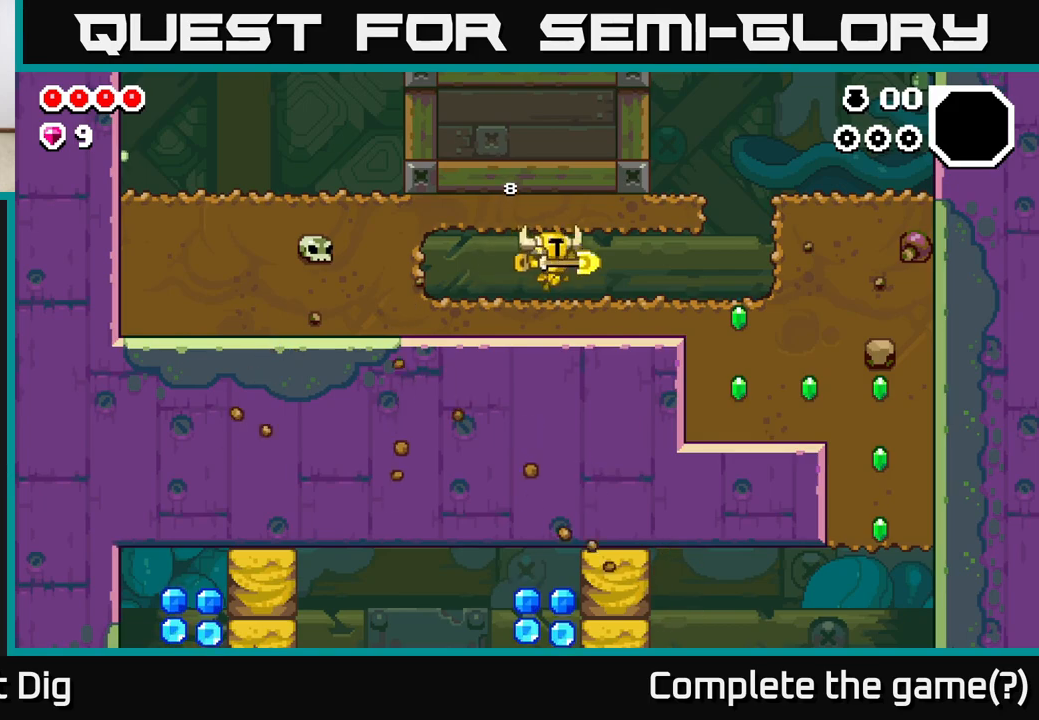
{"buttons": [], "left_stick": "right", "right_stick": "center", "events": []}
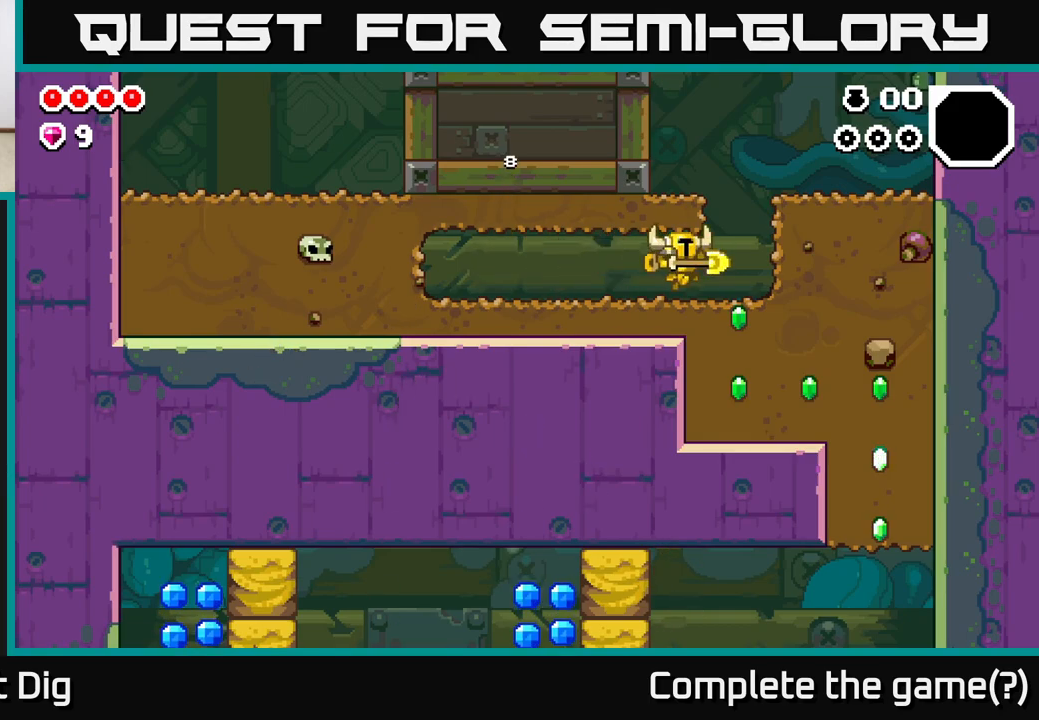
{"buttons": ["X"], "left_stick": "down", "right_stick": "center", "events": [[200, "left_stick", "down"], [217, "X", "down"], [317, "X", "up"], [400, "X", "down"]]}
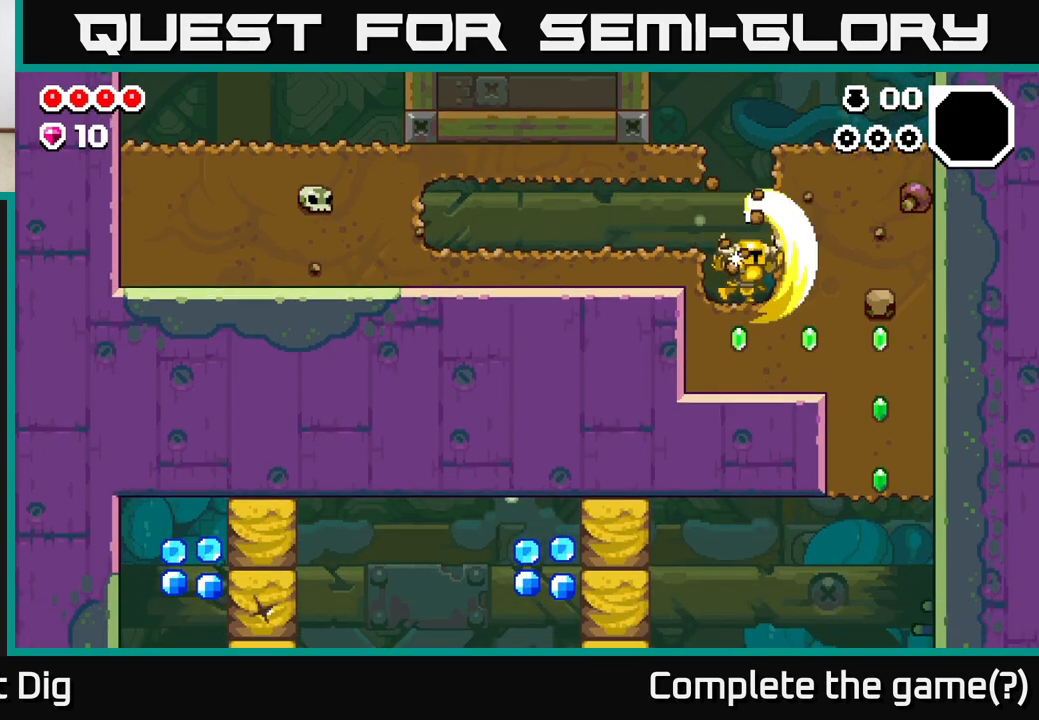
{"buttons": ["X"], "left_stick": "right", "right_stick": "center", "events": [[33, "X", "up"], [83, "left_stick", "right"], [183, "X", "down"], [300, "X", "up"], [417, "X", "down"]]}
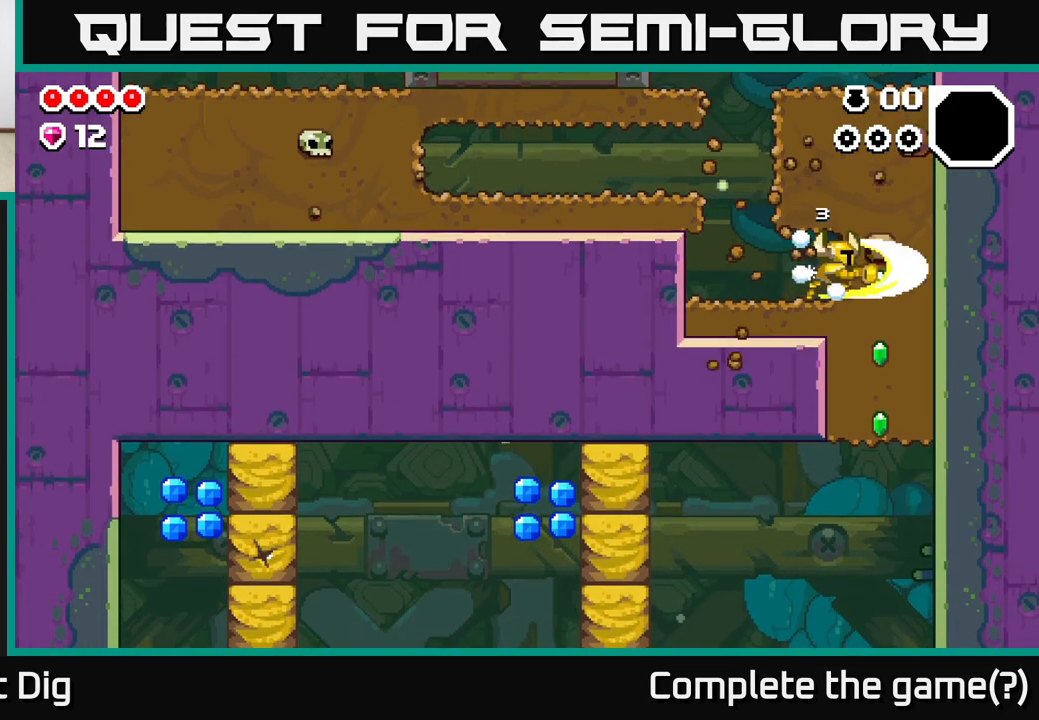
{"buttons": [], "left_stick": "down", "right_stick": "center", "events": [[33, "X", "up"], [100, "left_stick", "down"], [200, "X", "down"], [267, "X", "up"], [383, "X", "down"], [483, "X", "up"]]}
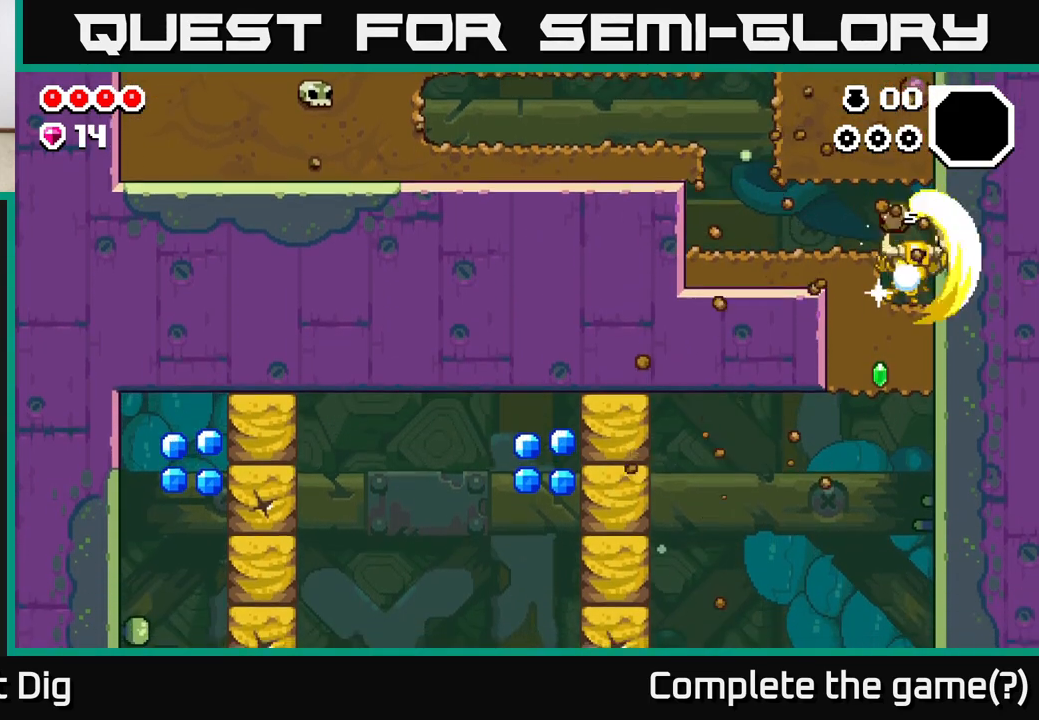
{"buttons": [], "left_stick": "left", "right_stick": "center", "events": [[83, "X", "down"], [183, "X", "up"], [217, "left_stick", "left"]]}
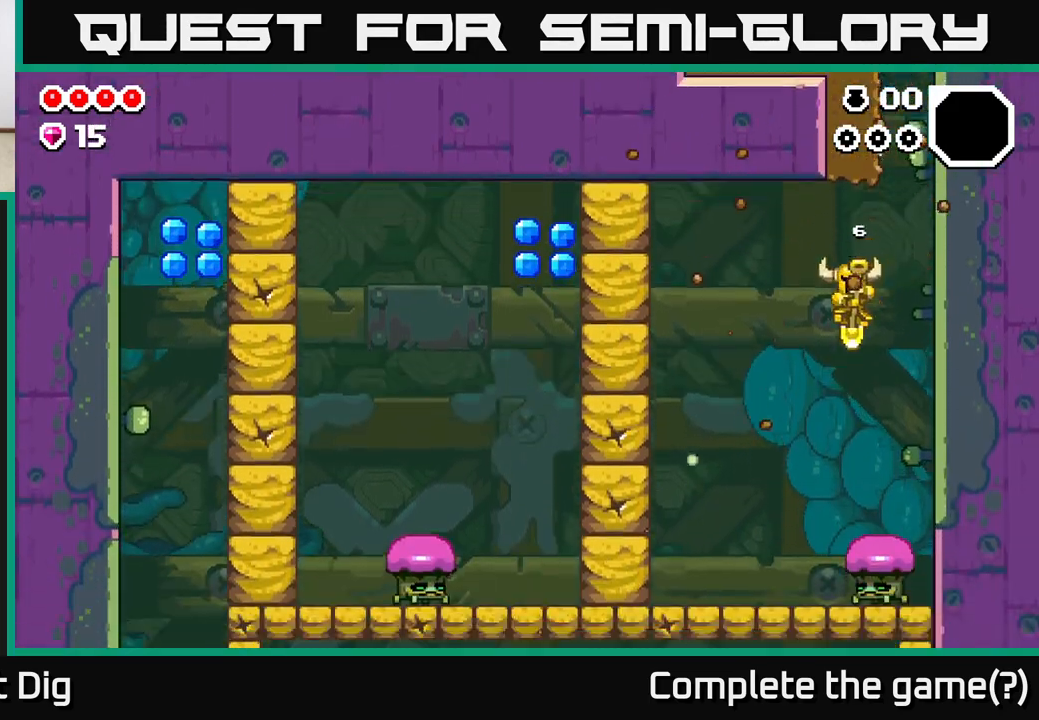
{"buttons": ["A"], "left_stick": "center", "right_stick": "center", "events": [[217, "left_stick", "up-left"], [333, "left_stick", "center"], [433, "A", "down"]]}
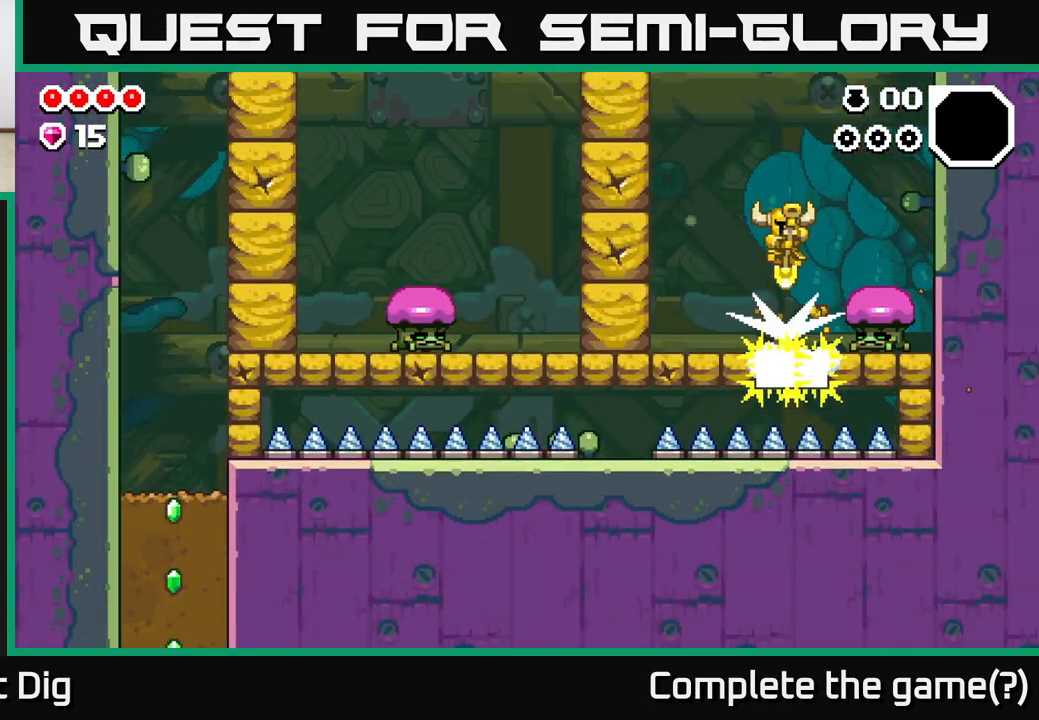
{"buttons": ["A"], "left_stick": "center", "right_stick": "center", "events": [[83, "left_stick", "right"], [233, "A", "up"], [433, "A", "down"], [450, "left_stick", "center"]]}
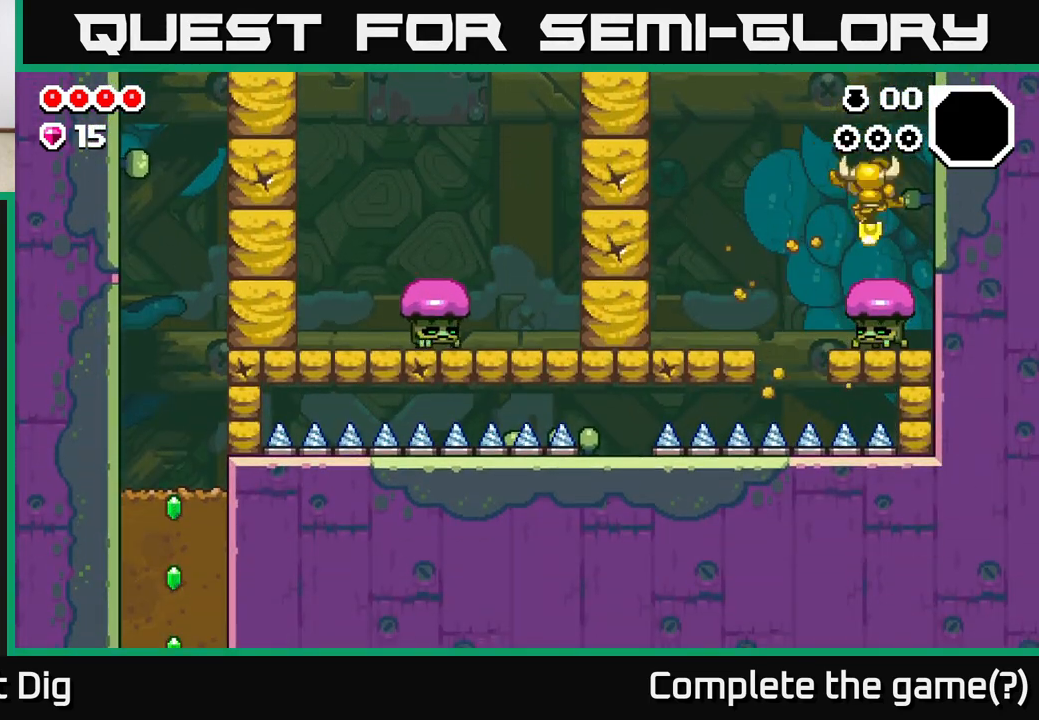
{"buttons": ["A", "X"], "left_stick": "left", "right_stick": "center", "events": [[50, "left_stick", "left"], [500, "X", "down"]]}
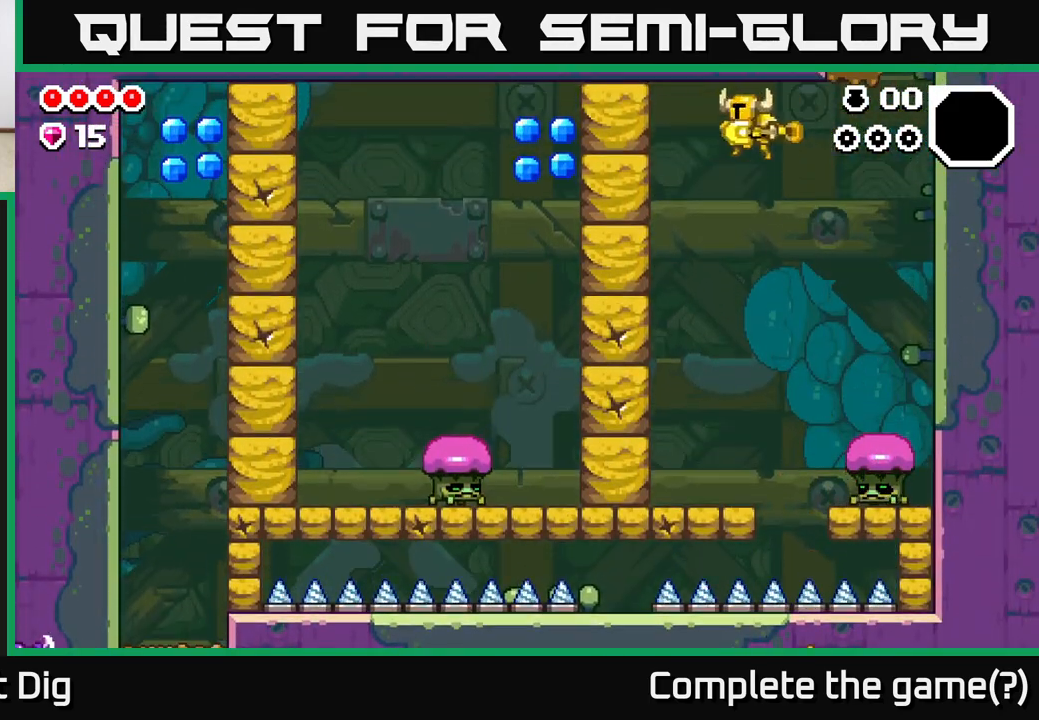
{"buttons": [], "left_stick": "center", "right_stick": "center", "events": [[67, "A", "up"], [100, "X", "up"], [333, "left_stick", "center"]]}
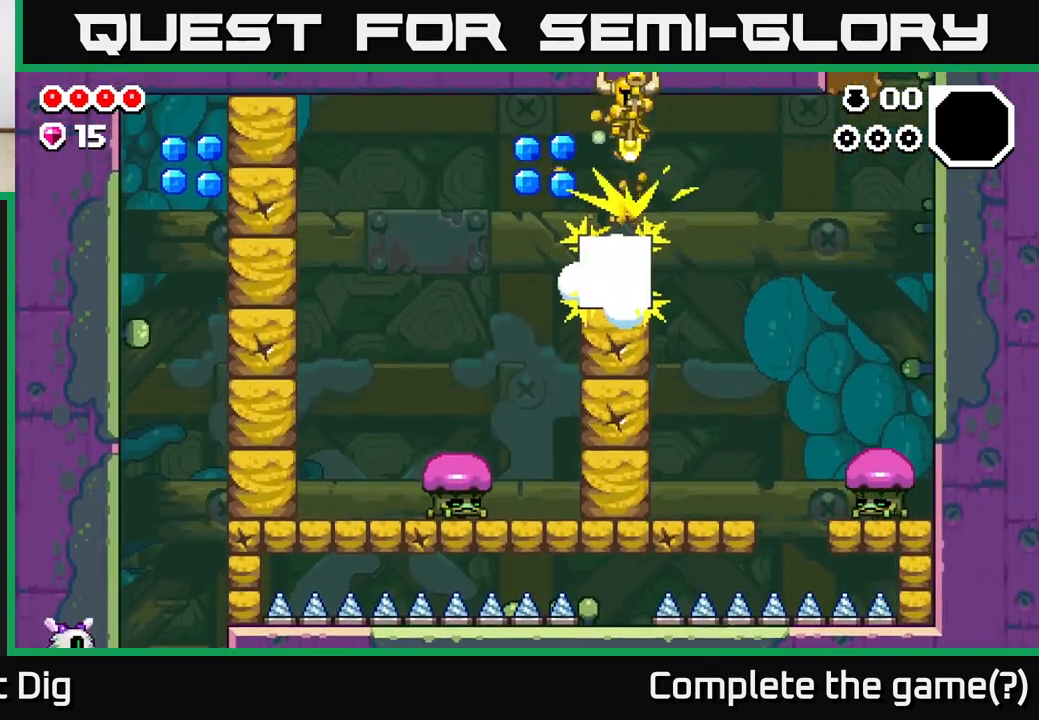
{"buttons": ["A"], "left_stick": "right", "right_stick": "center", "events": [[50, "left_stick", "left"], [367, "left_stick", "right"], [467, "A", "down"]]}
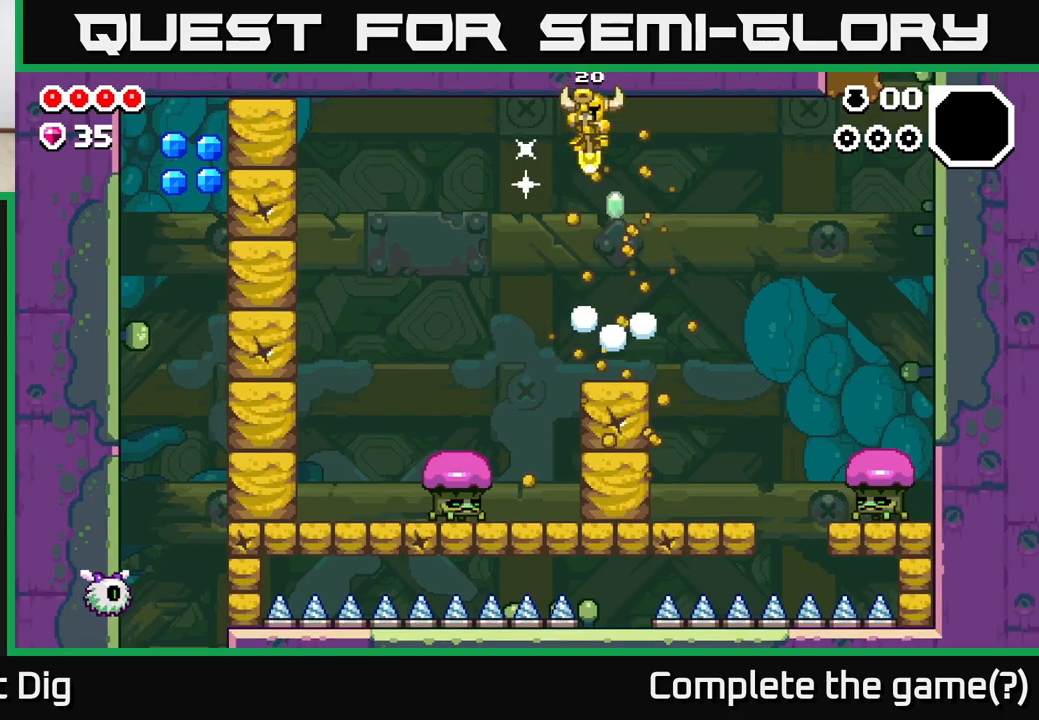
{"buttons": ["A"], "left_stick": "center", "right_stick": "center", "events": [[83, "left_stick", "up-left"], [233, "left_stick", "right"], [400, "left_stick", "center"]]}
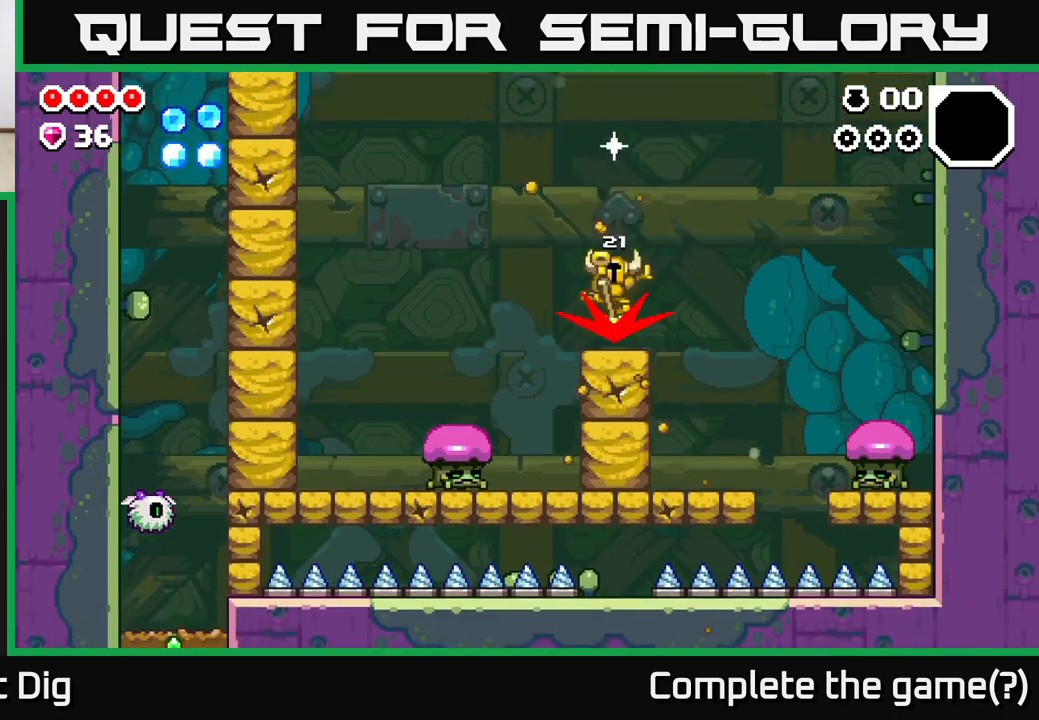
{"buttons": [], "left_stick": "left", "right_stick": "center", "events": [[117, "left_stick", "left"], [183, "A", "up"]]}
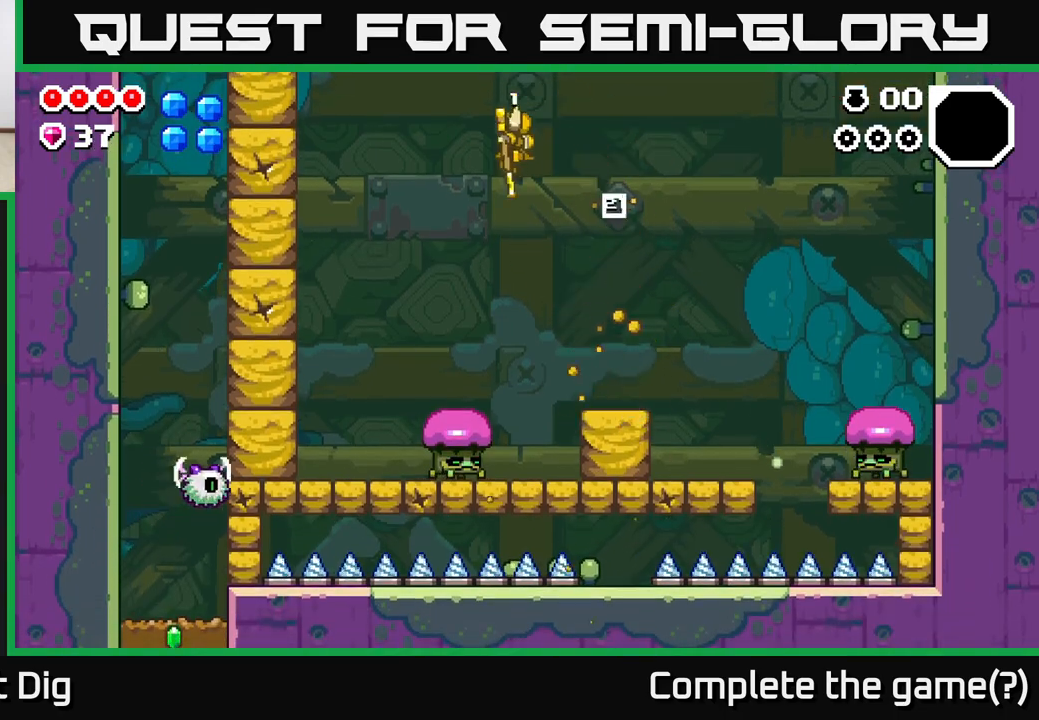
{"buttons": ["A"], "left_stick": "up-left", "right_stick": "center", "events": [[100, "A", "down"], [300, "left_stick", "up-left"]]}
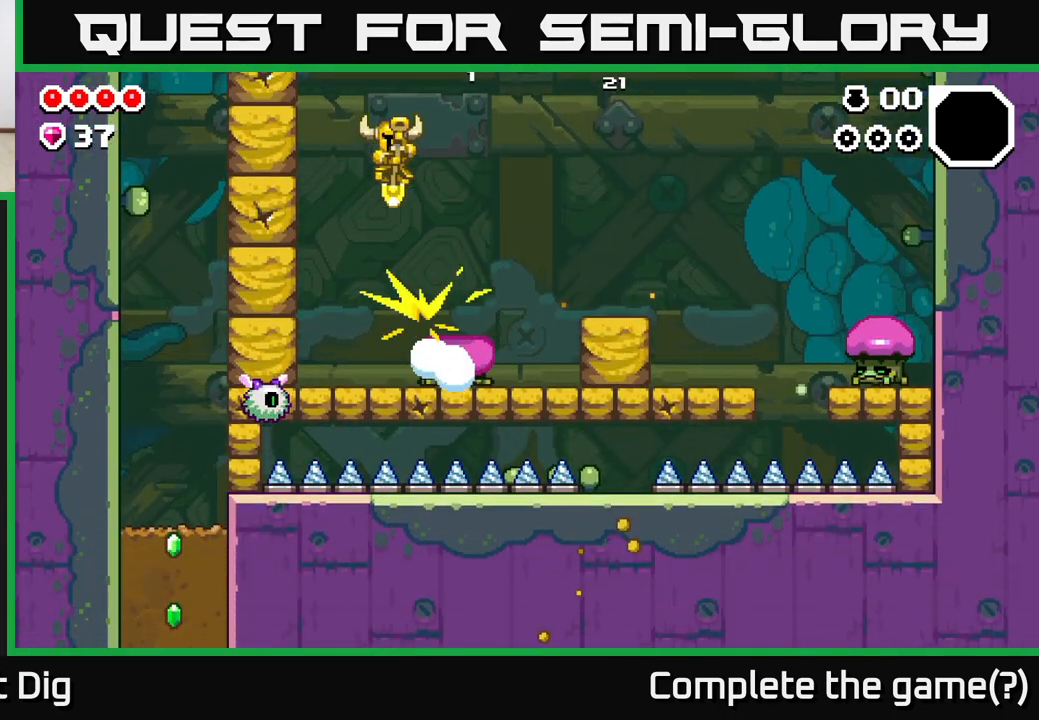
{"buttons": [], "left_stick": "up-left", "right_stick": "center", "events": [[183, "X", "down"], [217, "A", "up"], [267, "X", "up"], [383, "X", "down"], [467, "X", "up"]]}
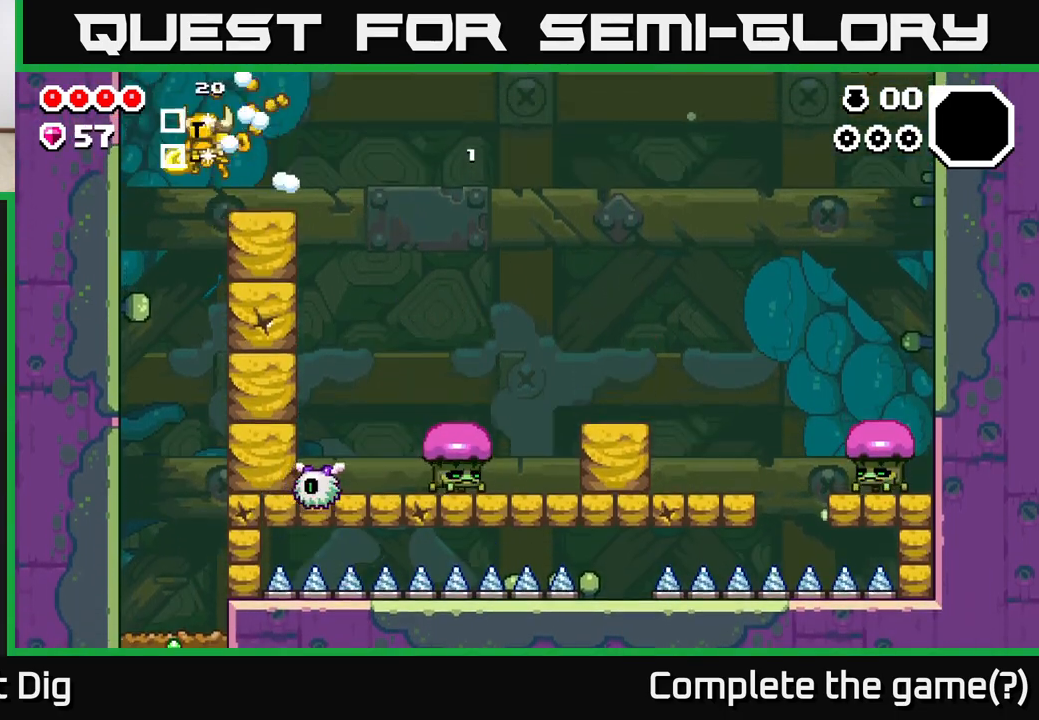
{"buttons": [], "left_stick": "right", "right_stick": "center", "events": [[67, "X", "down"], [133, "X", "up"], [150, "left_stick", "right"], [383, "X", "down"], [483, "X", "up"]]}
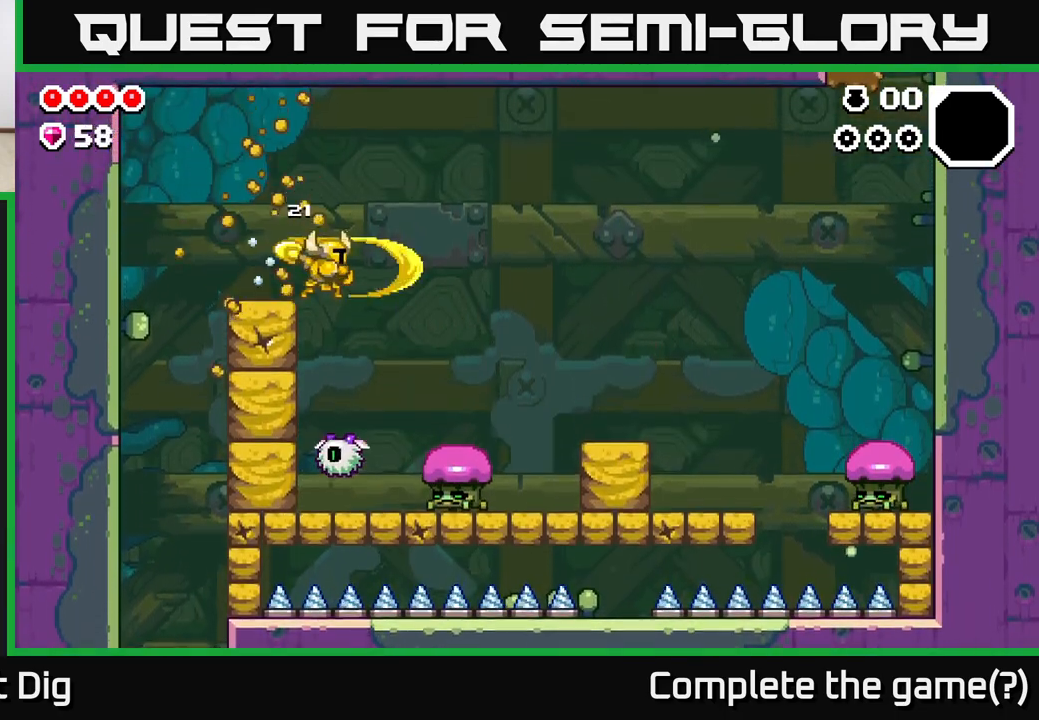
{"buttons": [], "left_stick": "up-left", "right_stick": "center", "events": [[150, "left_stick", "left"], [350, "X", "down"], [417, "left_stick", "up-left"], [450, "X", "up"]]}
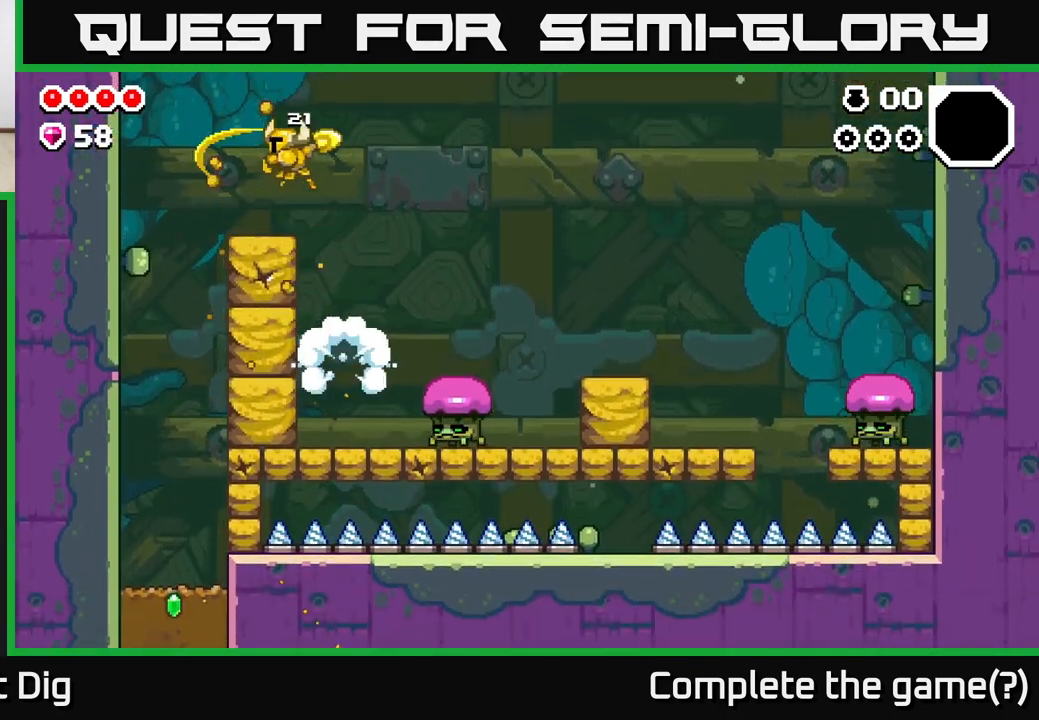
{"buttons": [], "left_stick": "down", "right_stick": "center", "events": [[133, "left_stick", "center"], [267, "left_stick", "down"]]}
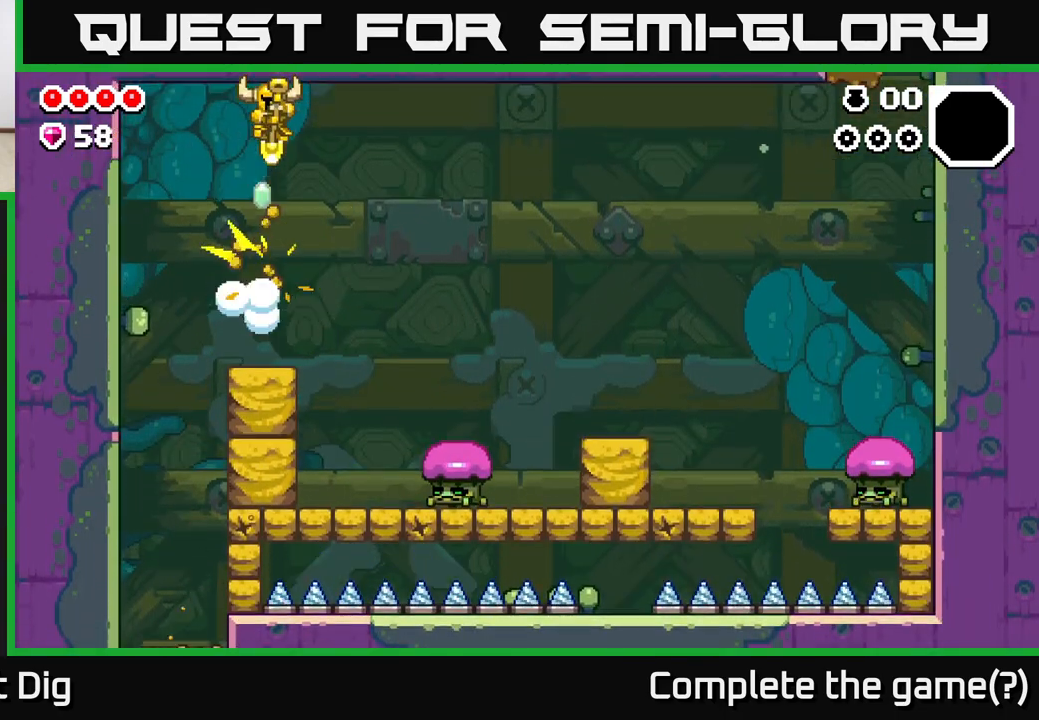
{"buttons": [], "left_stick": "down-left", "right_stick": "center", "events": [[467, "left_stick", "down-left"]]}
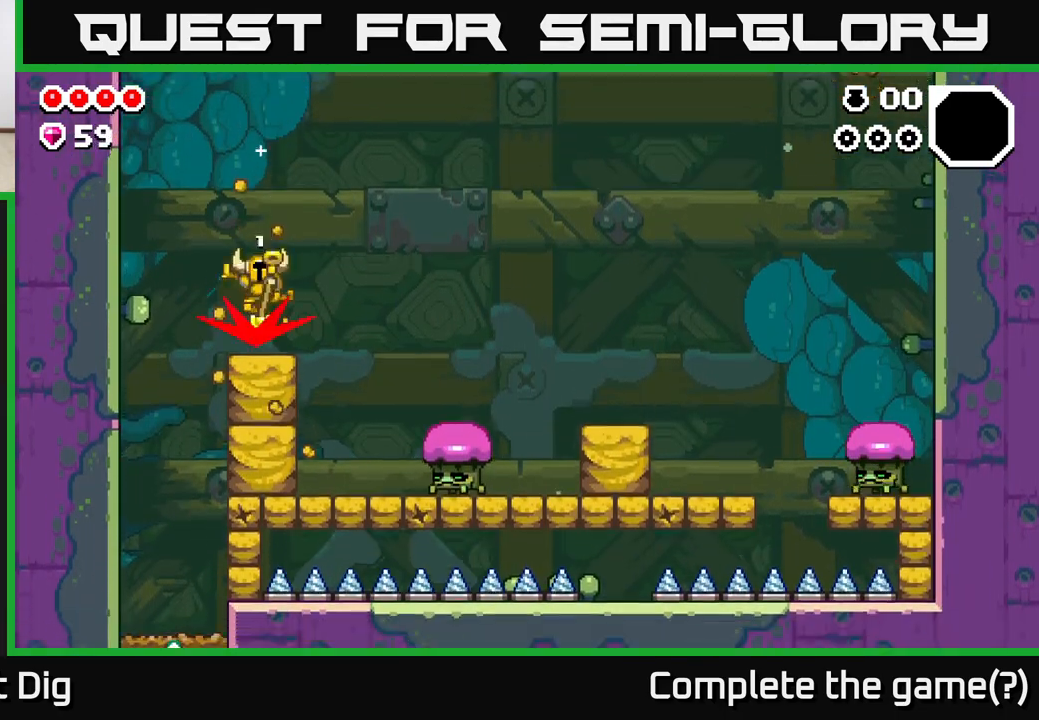
{"buttons": [], "left_stick": "down-left", "right_stick": "center", "events": [[17, "left_stick", "left"], [417, "left_stick", "down-left"]]}